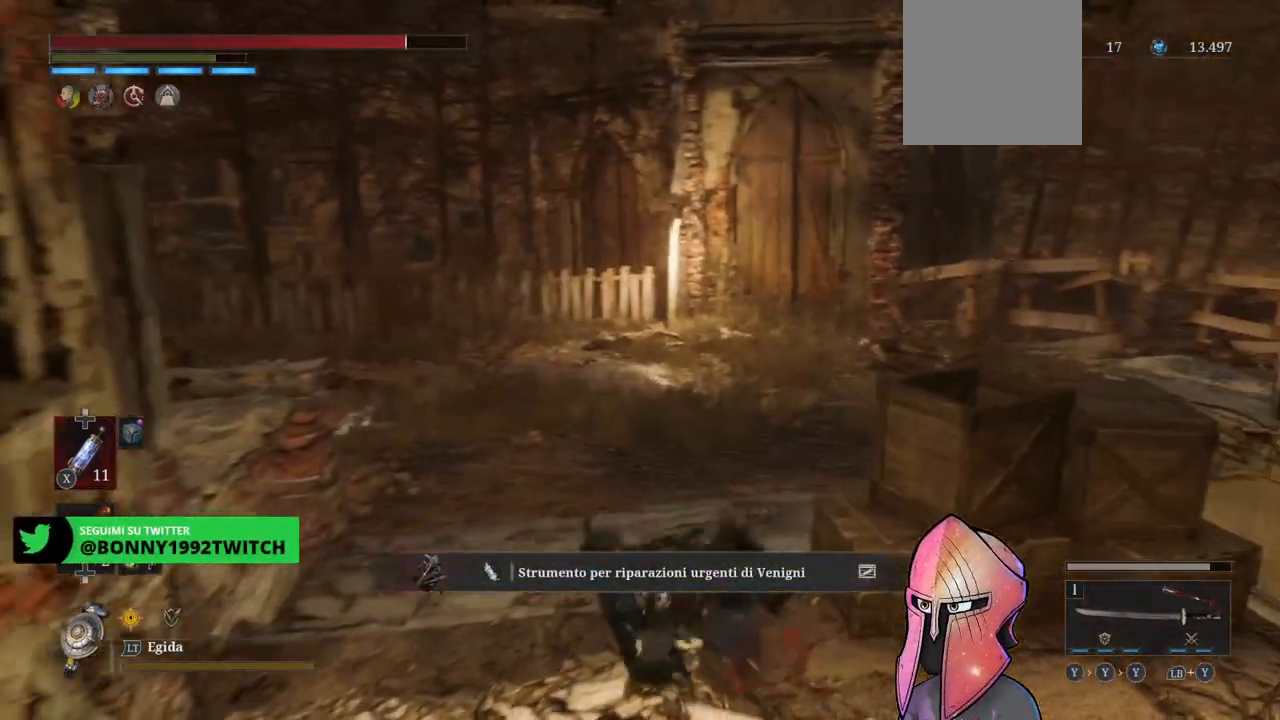
Gameplay with a controller (Xbox layout); each line is a JSON object with the inputs held at the frame after it. "events" lists button and stick changes between this image and that frame as [ms after this image, input, new state], when the widget could be followed in between.
{"buttons": [], "left_stick": "right", "right_stick": "center", "events": [[217, "B", "down"], [300, "B", "up"]]}
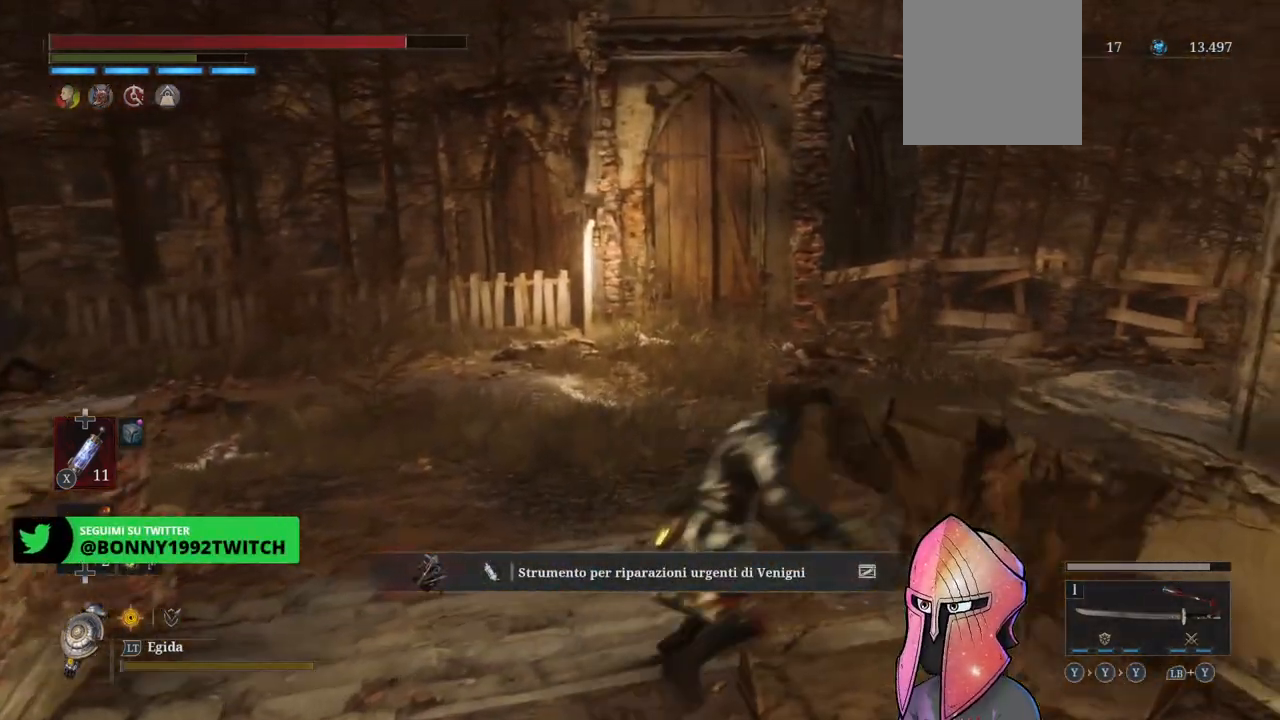
{"buttons": [], "left_stick": "up-left", "right_stick": "center", "events": [[17, "left_stick", "center"], [183, "left_stick", "up-left"]]}
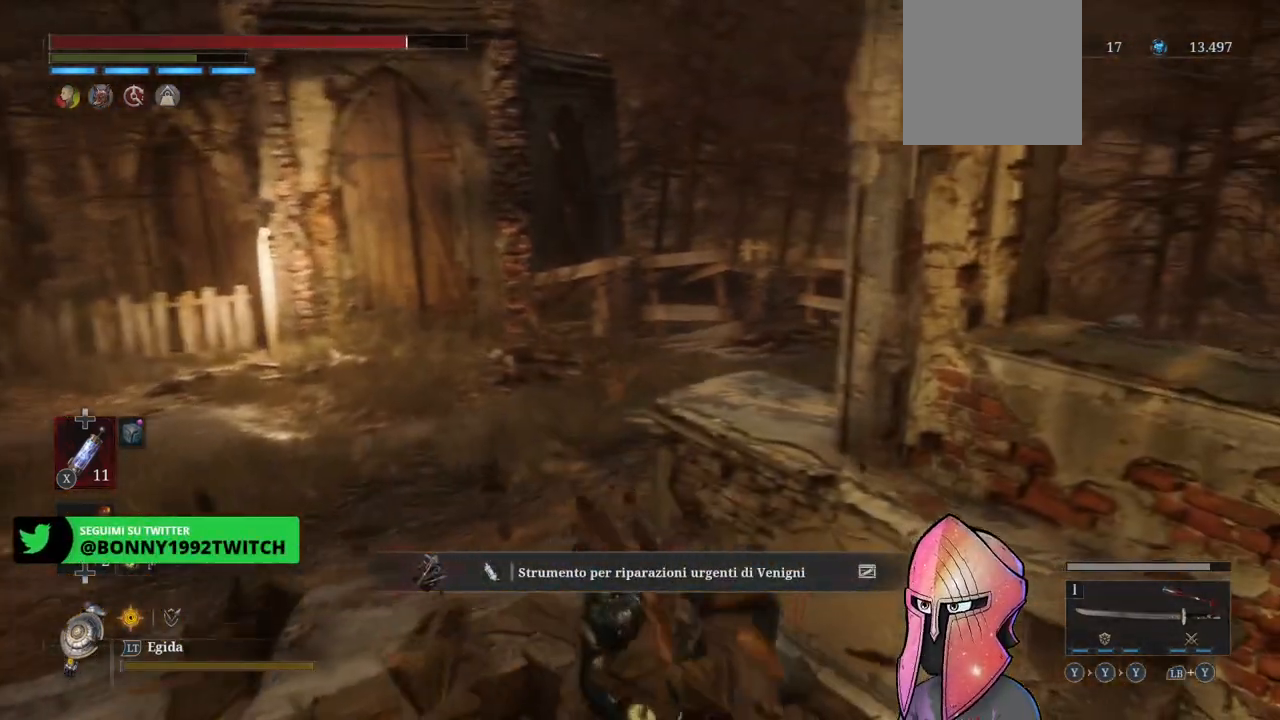
{"buttons": [], "left_stick": "up-left", "right_stick": "right", "events": [[167, "right_stick", "right"], [317, "right_stick", "center"], [400, "right_stick", "right"]]}
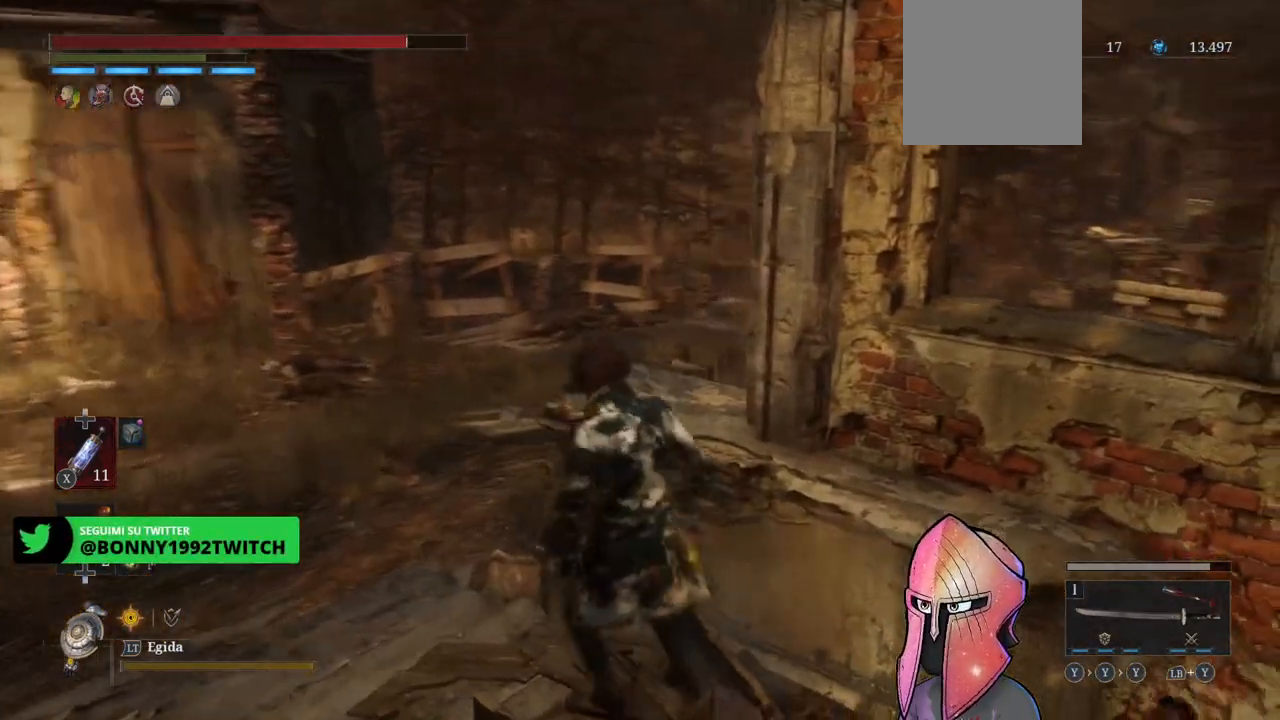
{"buttons": [], "left_stick": "up-left", "right_stick": "center", "events": [[483, "right_stick", "center"]]}
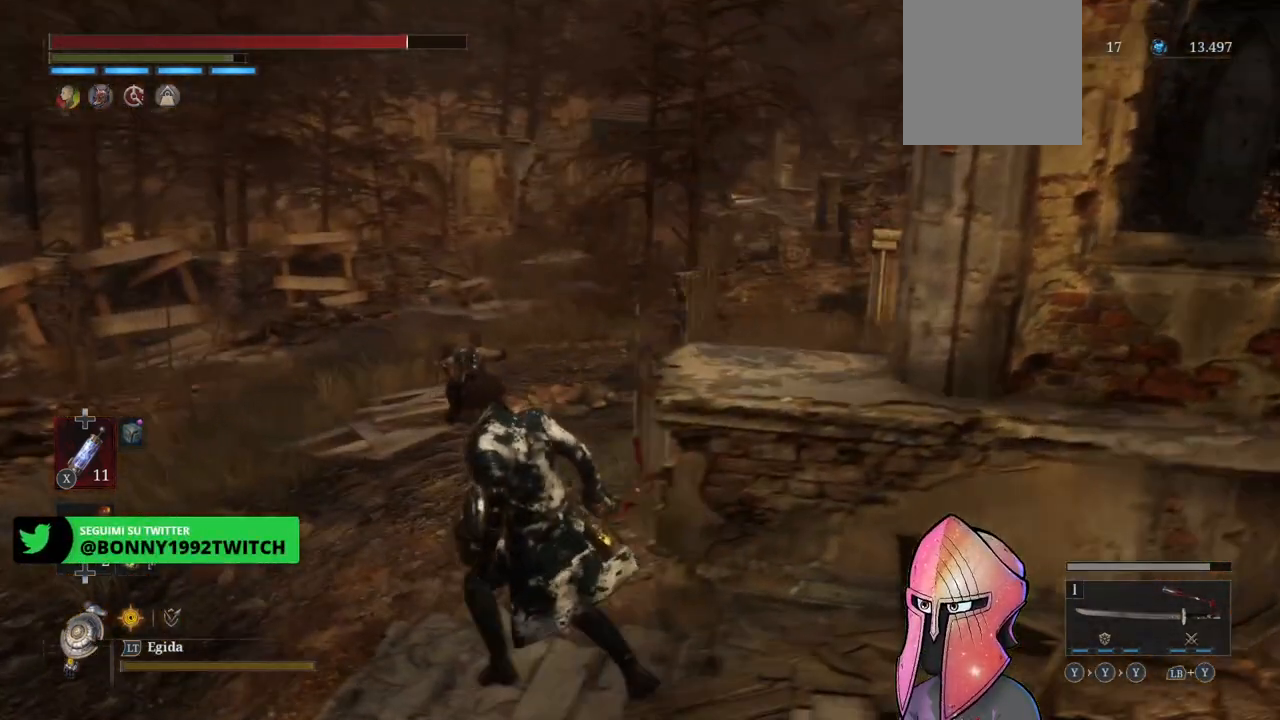
{"buttons": [], "left_stick": "up-left", "right_stick": "left", "events": [[267, "right_stick", "left"]]}
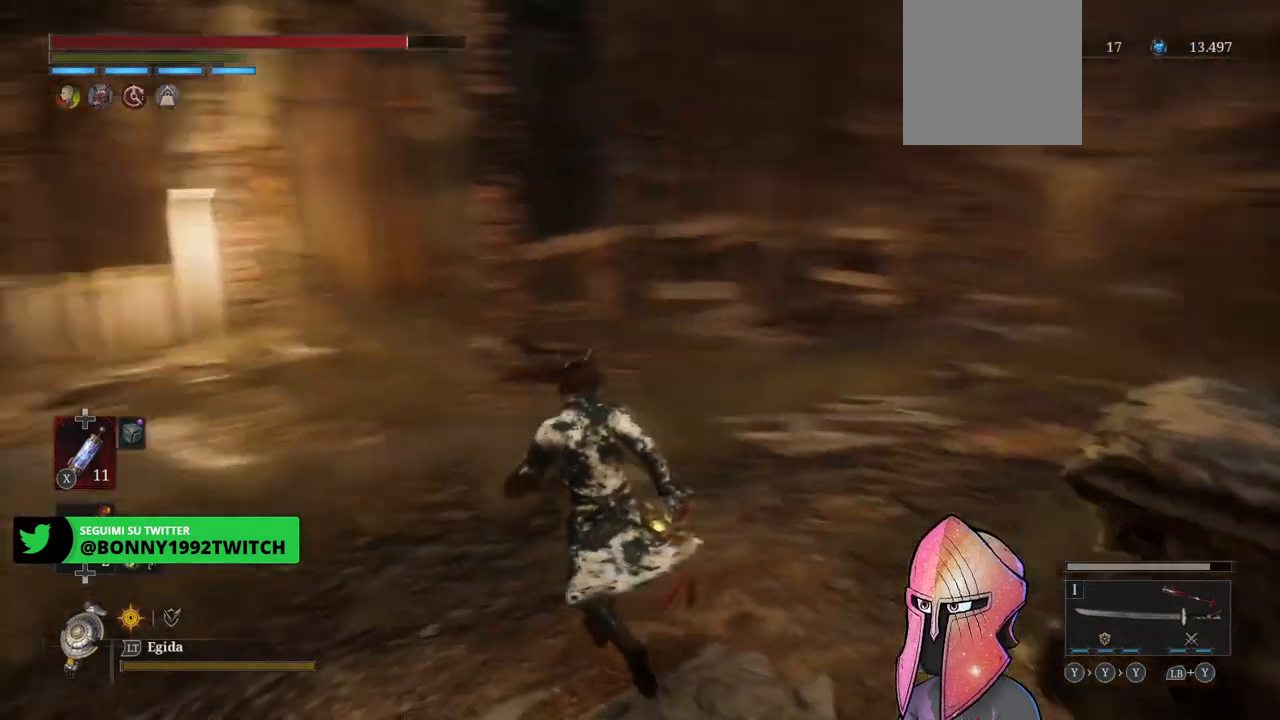
{"buttons": [], "left_stick": "up-left", "right_stick": "left", "events": [[250, "right_stick", "center"], [417, "right_stick", "left"]]}
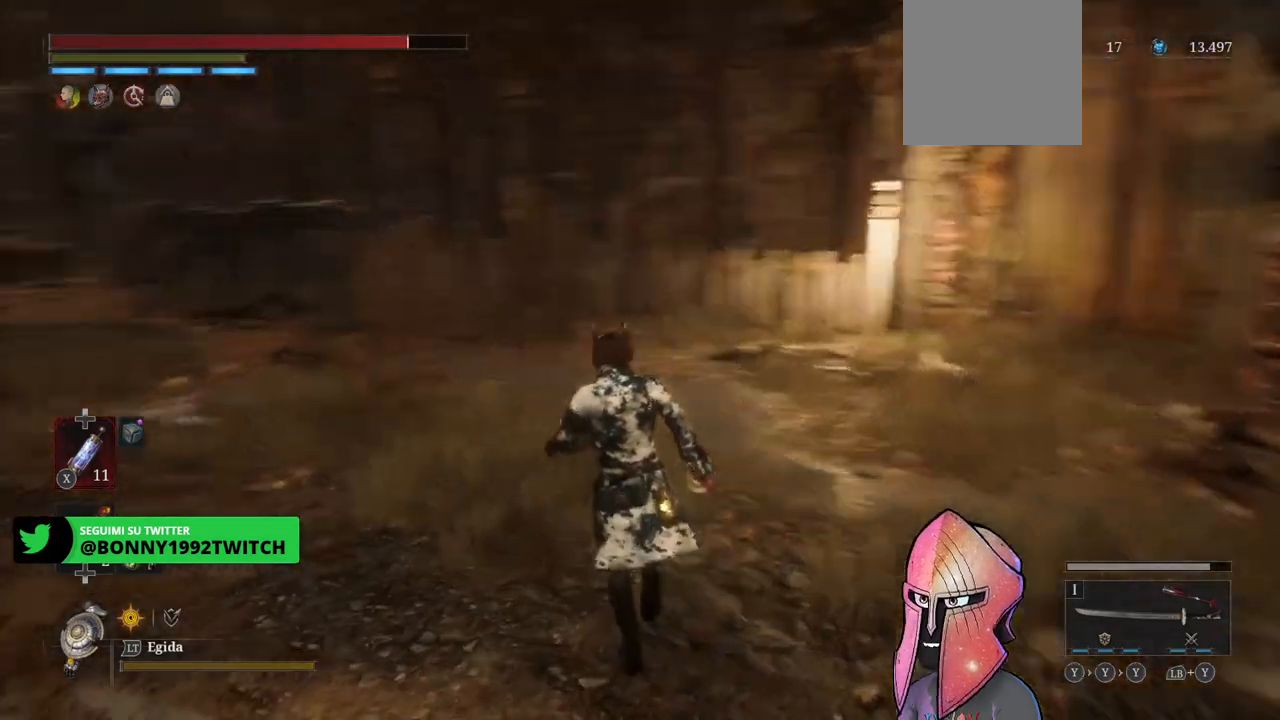
{"buttons": ["B"], "left_stick": "up", "right_stick": "center", "events": [[300, "left_stick", "up"], [333, "right_stick", "center"], [417, "B", "down"]]}
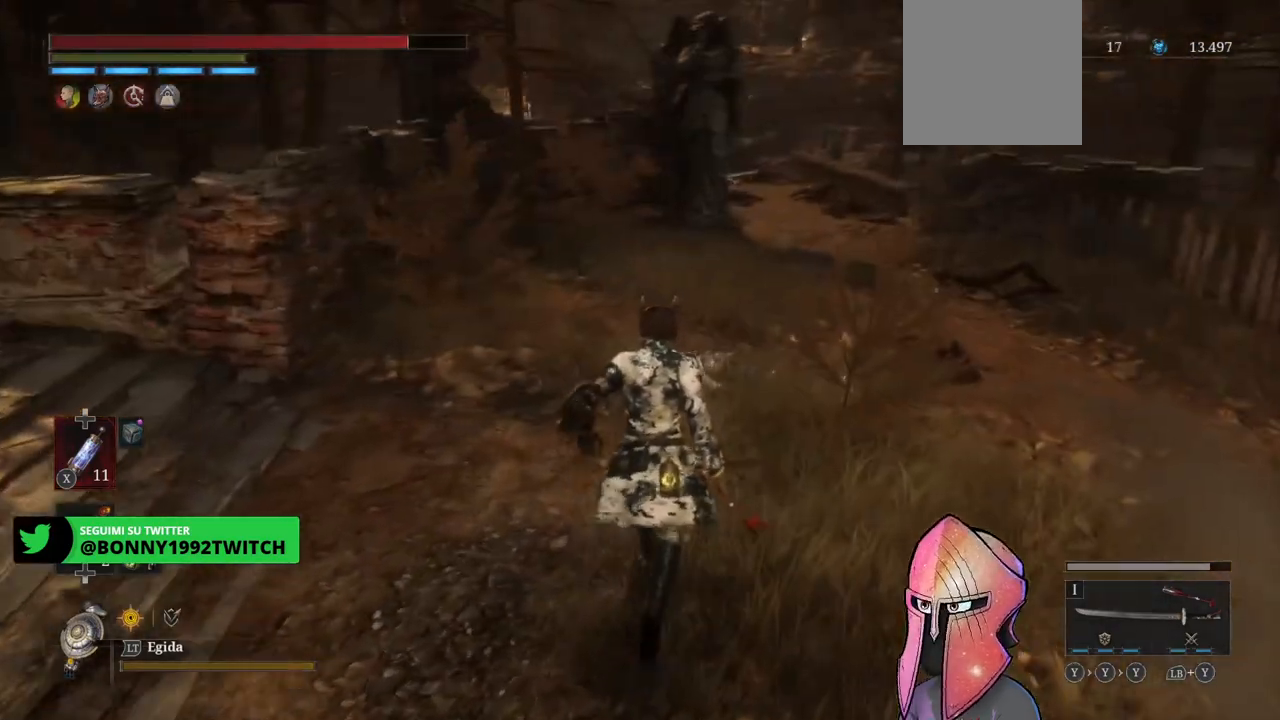
{"buttons": ["B"], "left_stick": "up", "right_stick": "center", "events": []}
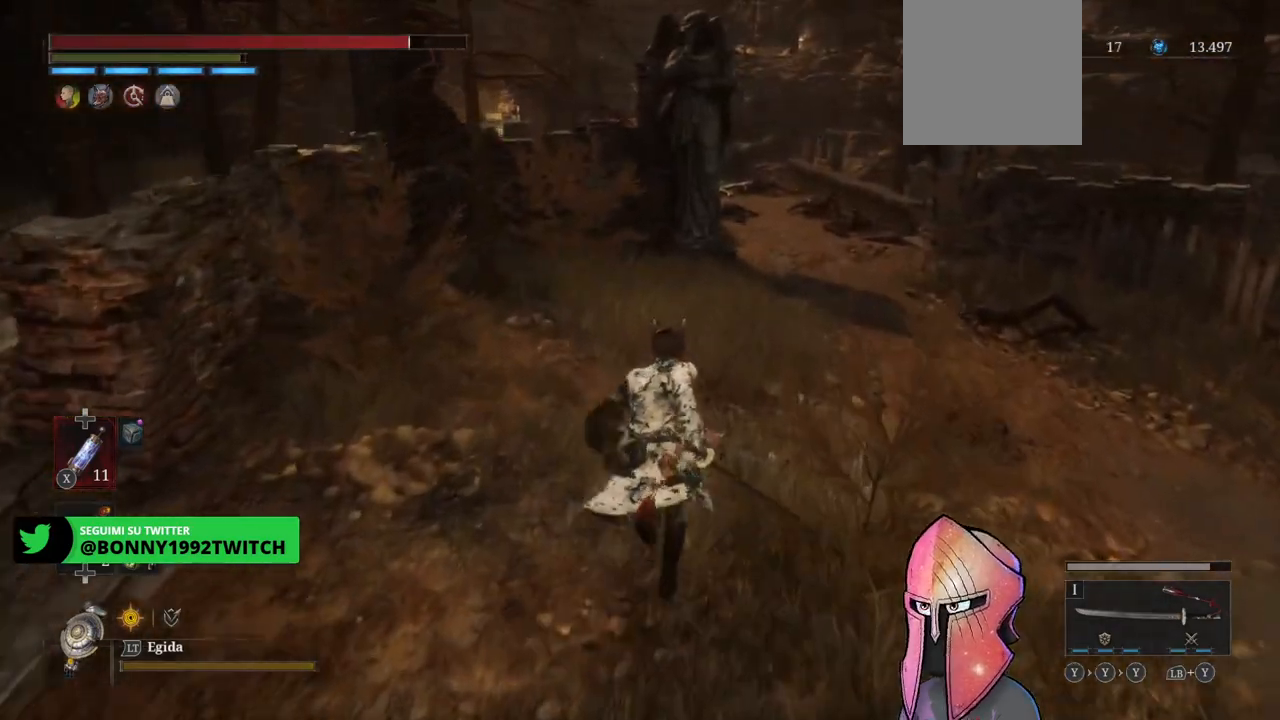
{"buttons": ["B"], "left_stick": "up", "right_stick": "center", "events": []}
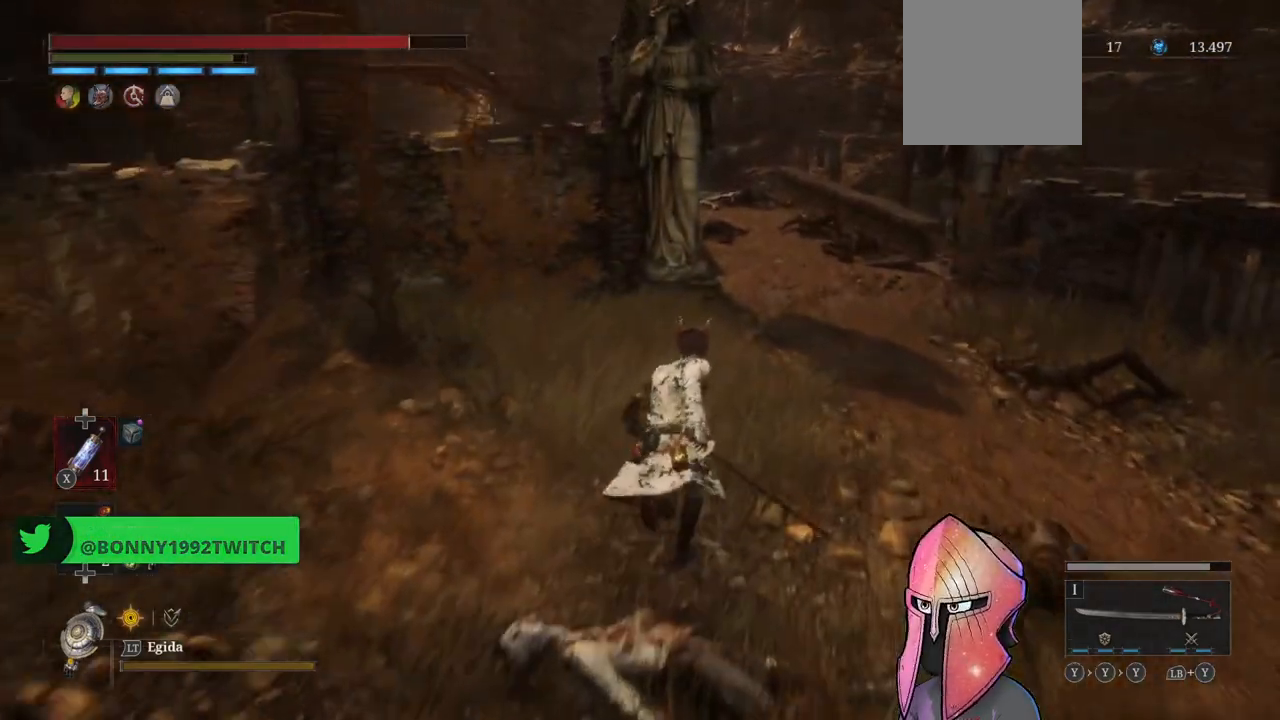
{"buttons": ["B"], "left_stick": "up", "right_stick": "center", "events": []}
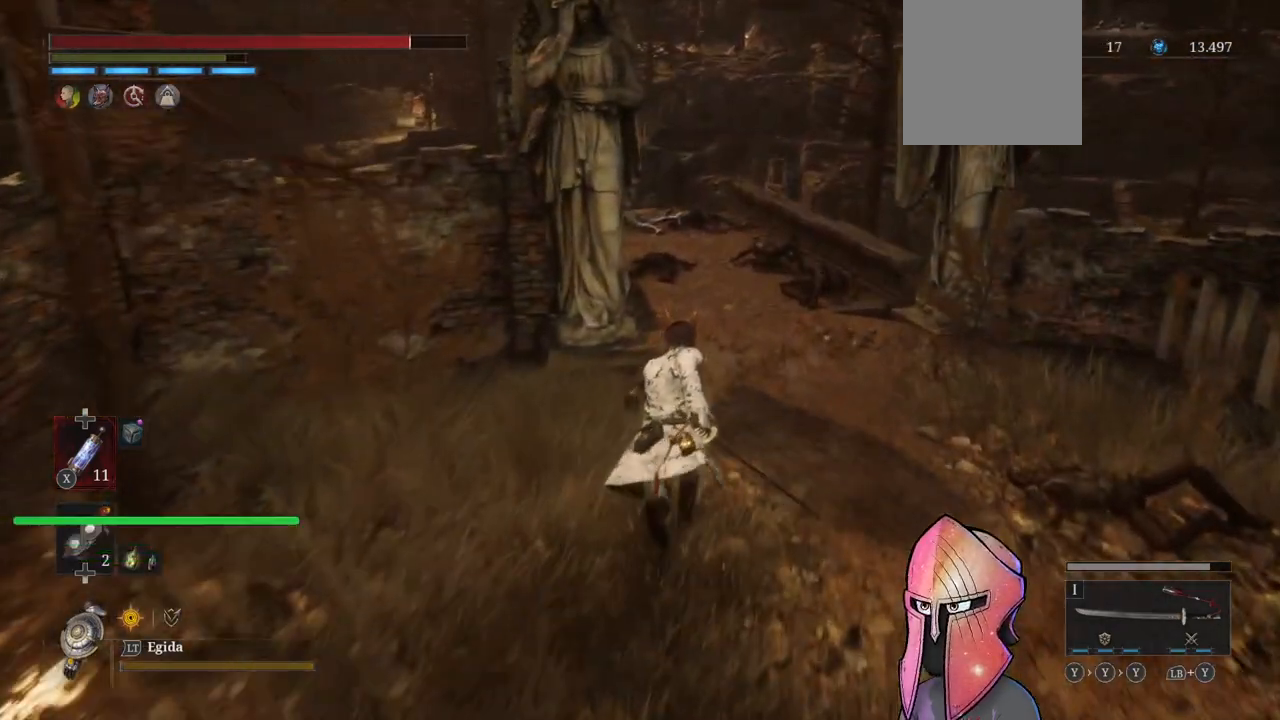
{"buttons": ["B"], "left_stick": "up", "right_stick": "center", "events": []}
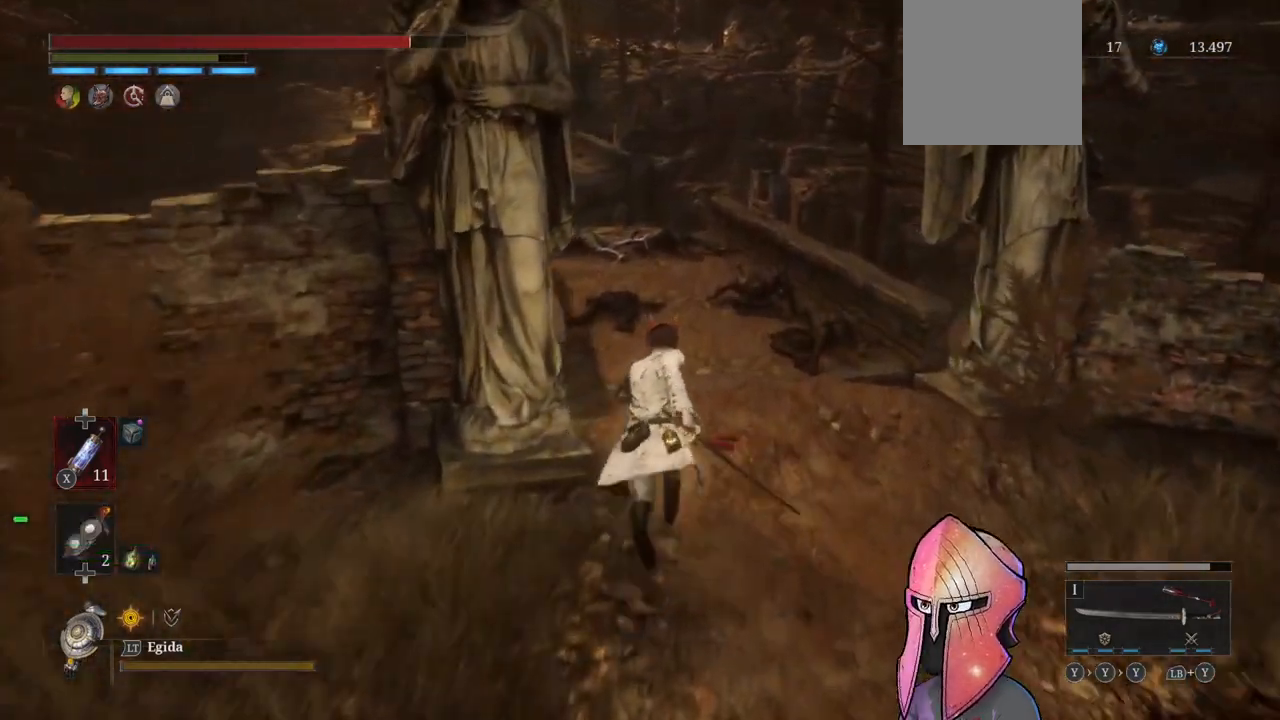
{"buttons": ["B"], "left_stick": "up", "right_stick": "center", "events": []}
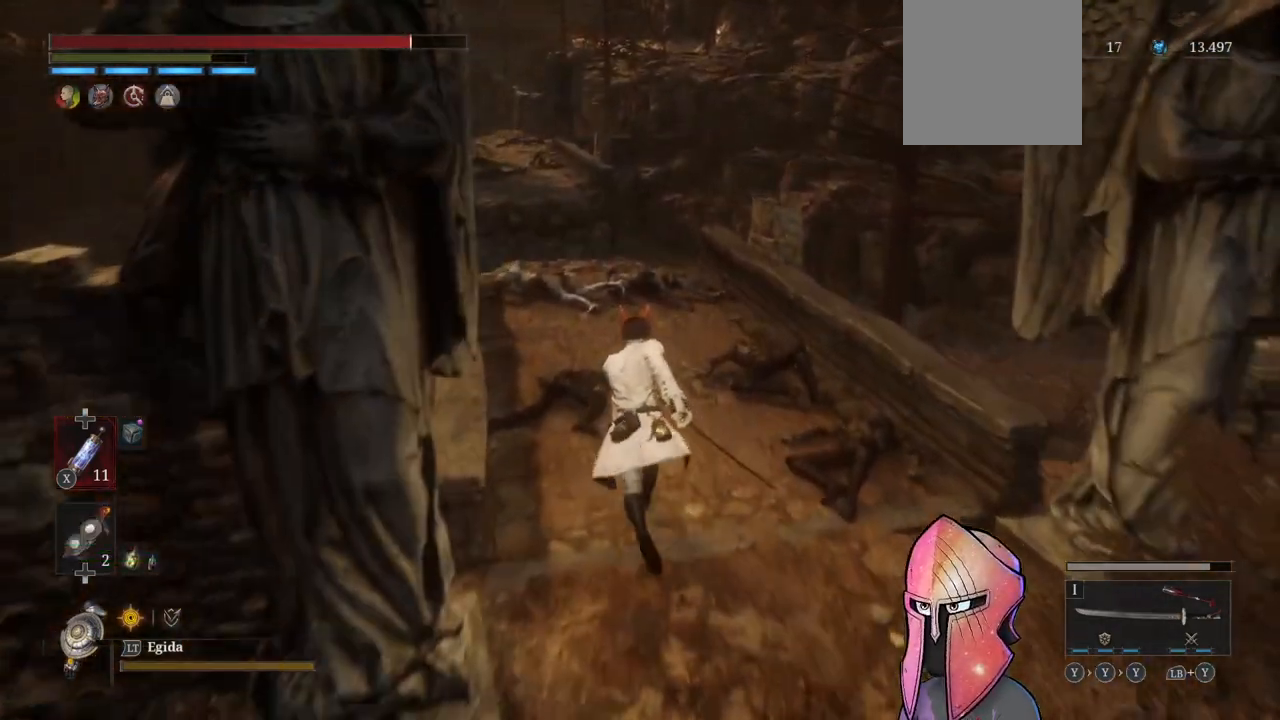
{"buttons": ["B"], "left_stick": "up", "right_stick": "center", "events": []}
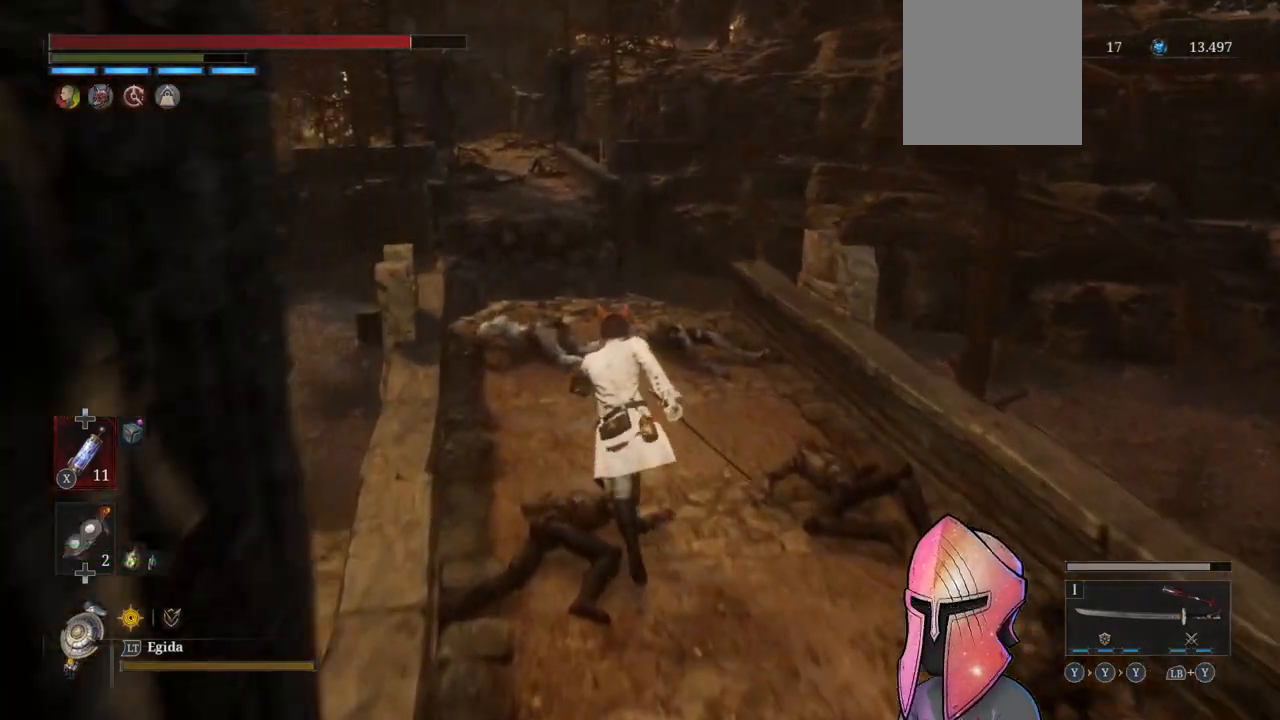
{"buttons": ["B"], "left_stick": "up", "right_stick": "center", "events": []}
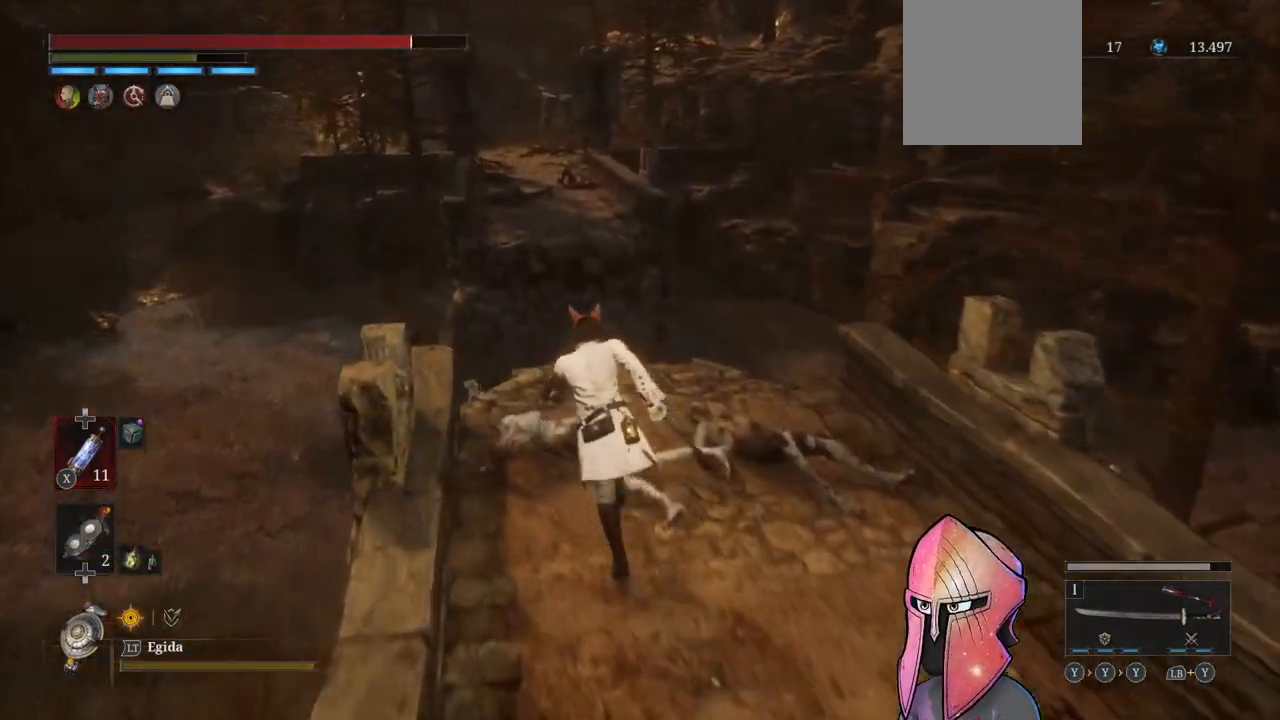
{"buttons": ["B", "L3"], "left_stick": "up-left", "right_stick": "center", "events": [[133, "left_stick", "up-left"], [483, "L3", "down"]]}
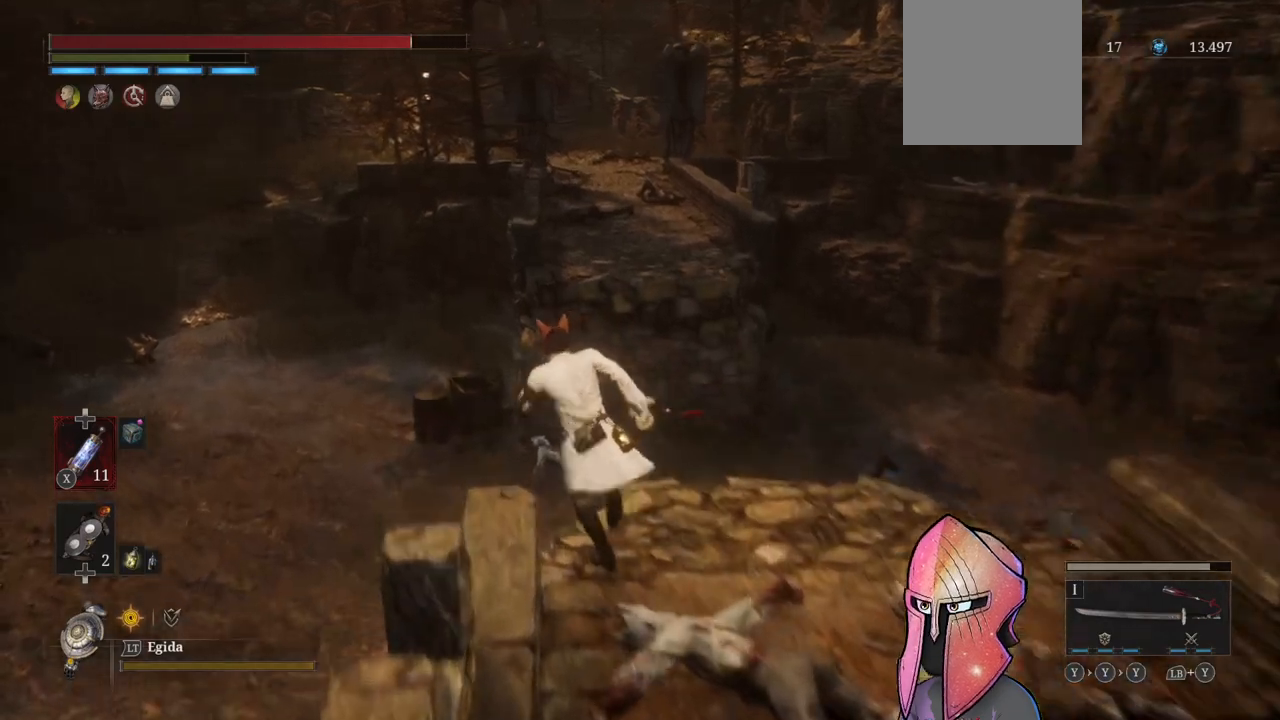
{"buttons": ["B"], "left_stick": "up-left", "right_stick": "center", "events": [[100, "L3", "up"]]}
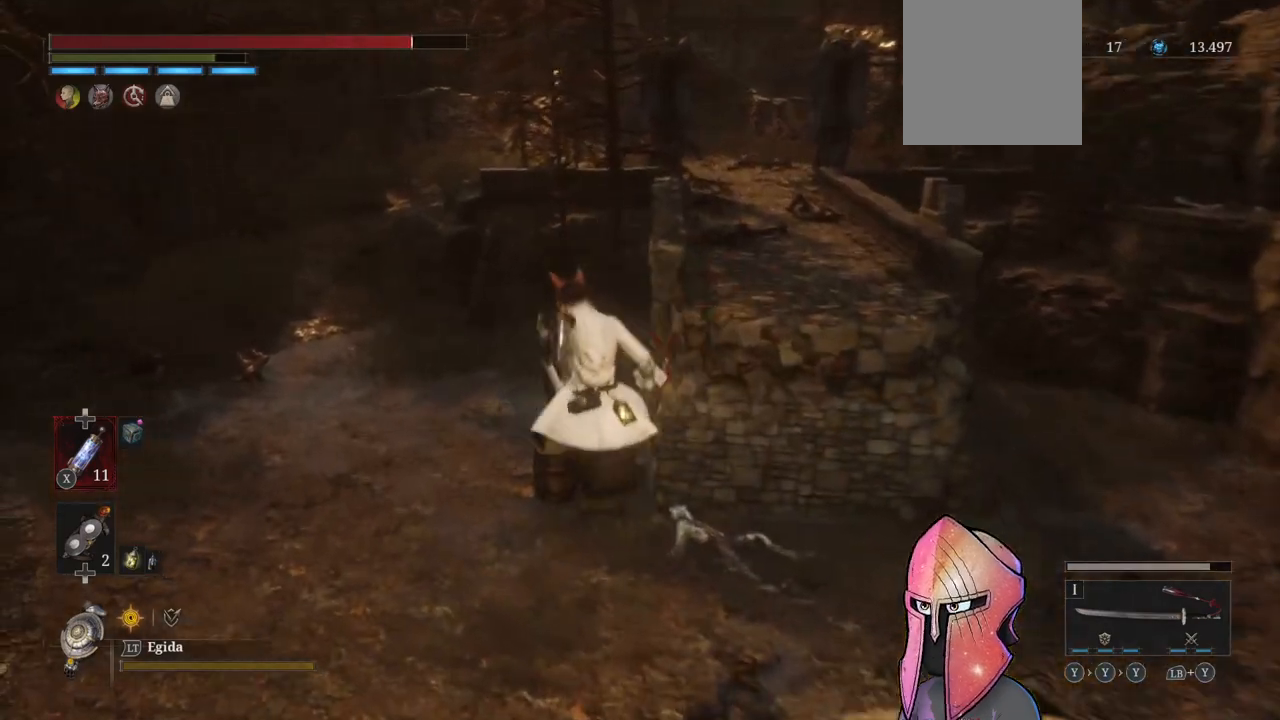
{"buttons": ["B"], "left_stick": "up-left", "right_stick": "center", "events": []}
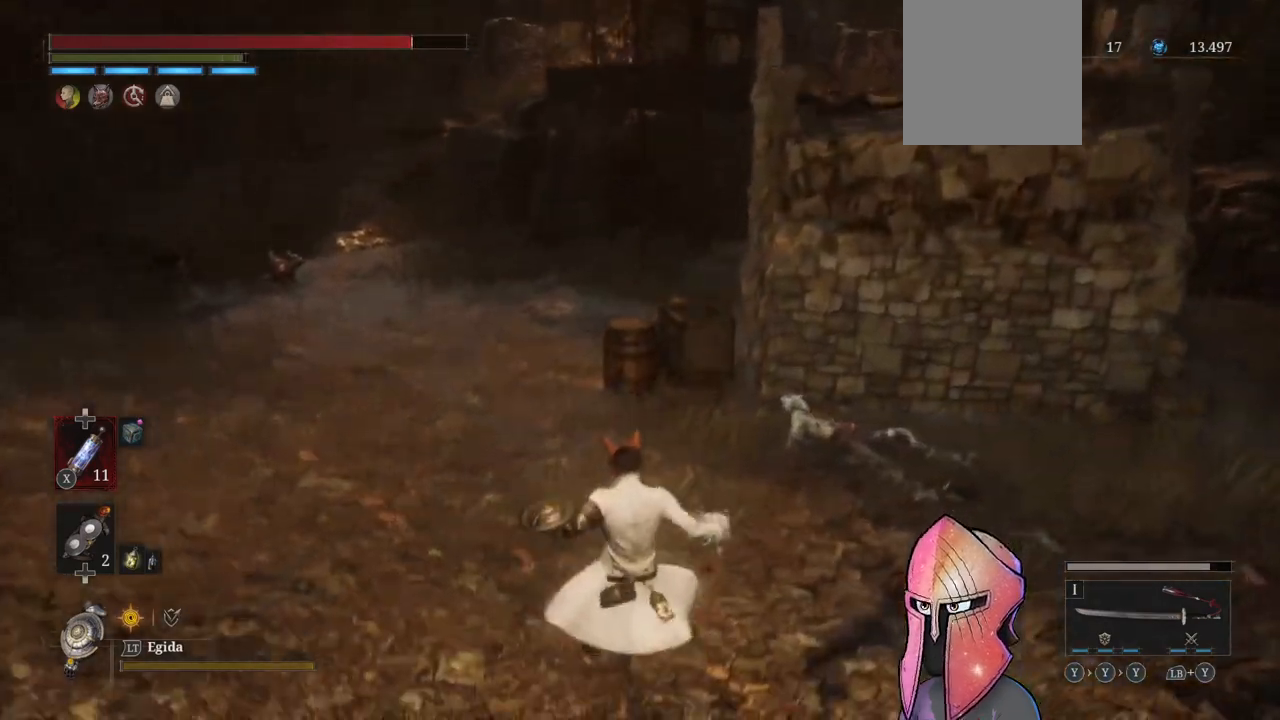
{"buttons": [], "left_stick": "up", "right_stick": "left", "events": [[17, "left_stick", "center"], [167, "left_stick", "up"], [183, "B", "up"], [367, "right_stick", "left"]]}
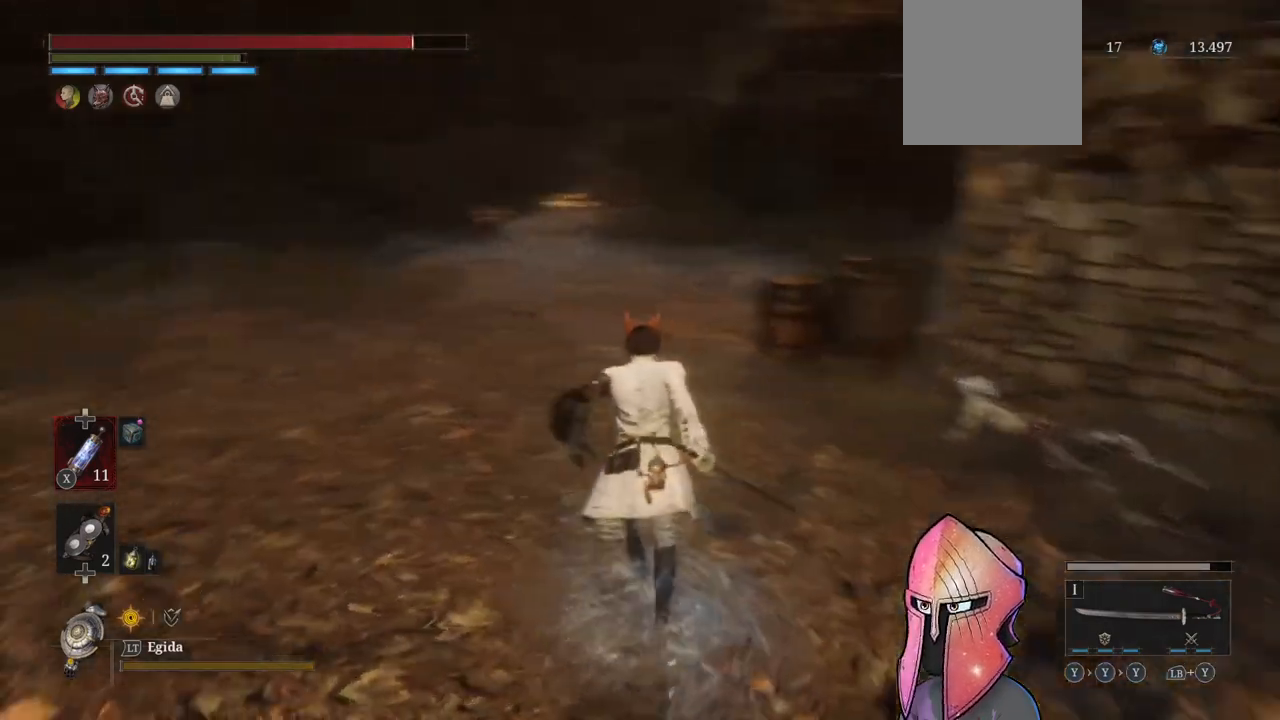
{"buttons": [], "left_stick": "up", "right_stick": "center", "events": [[317, "right_stick", "center"]]}
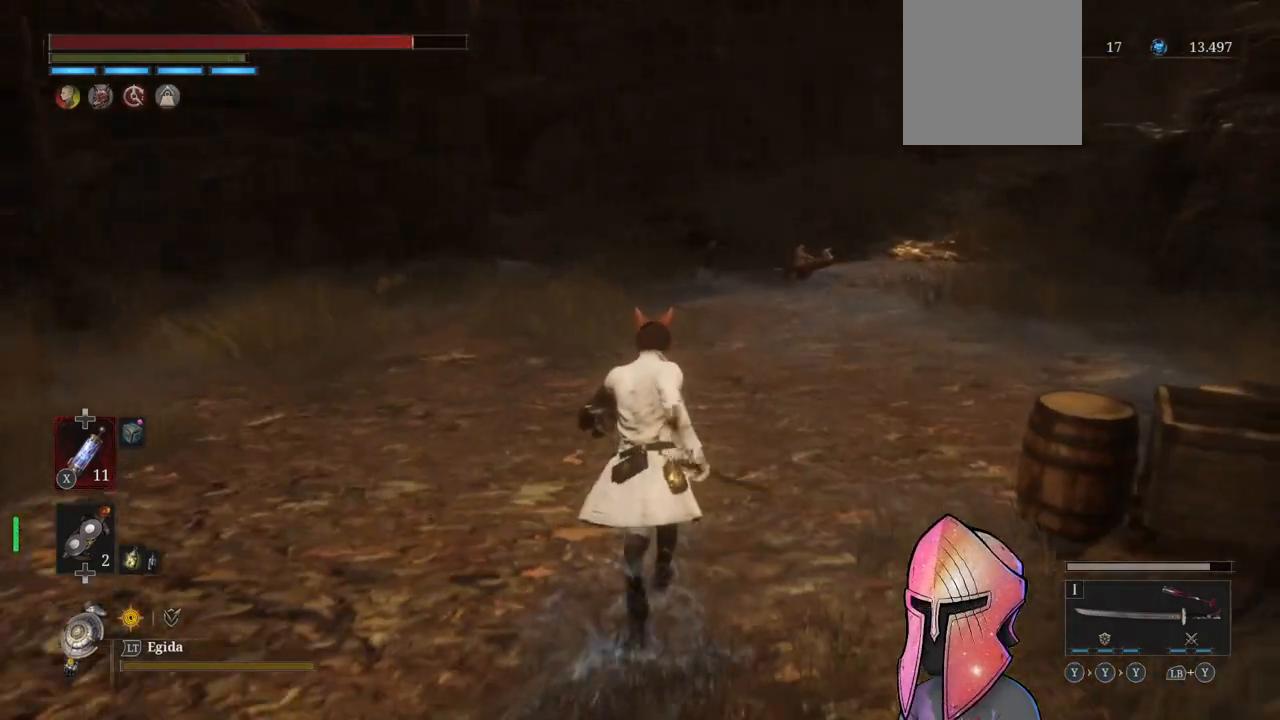
{"buttons": ["B"], "left_stick": "up", "right_stick": "center", "events": [[83, "B", "down"]]}
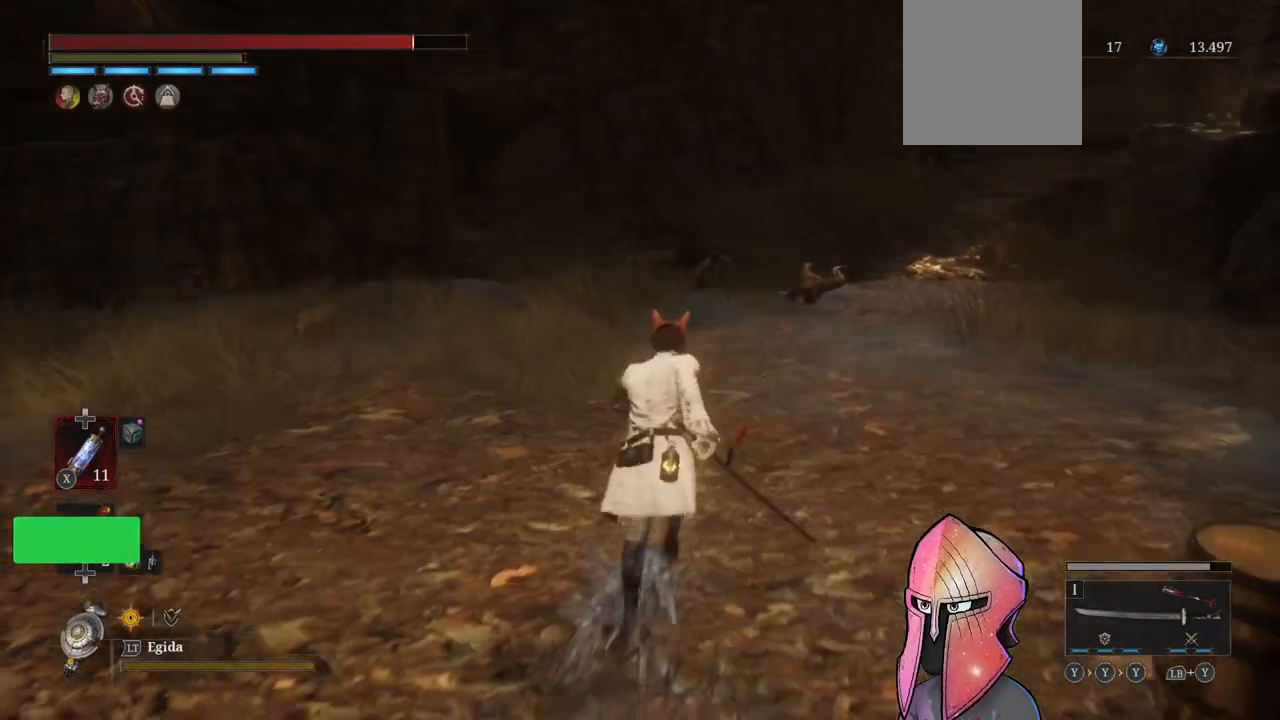
{"buttons": ["B"], "left_stick": "up", "right_stick": "center", "events": []}
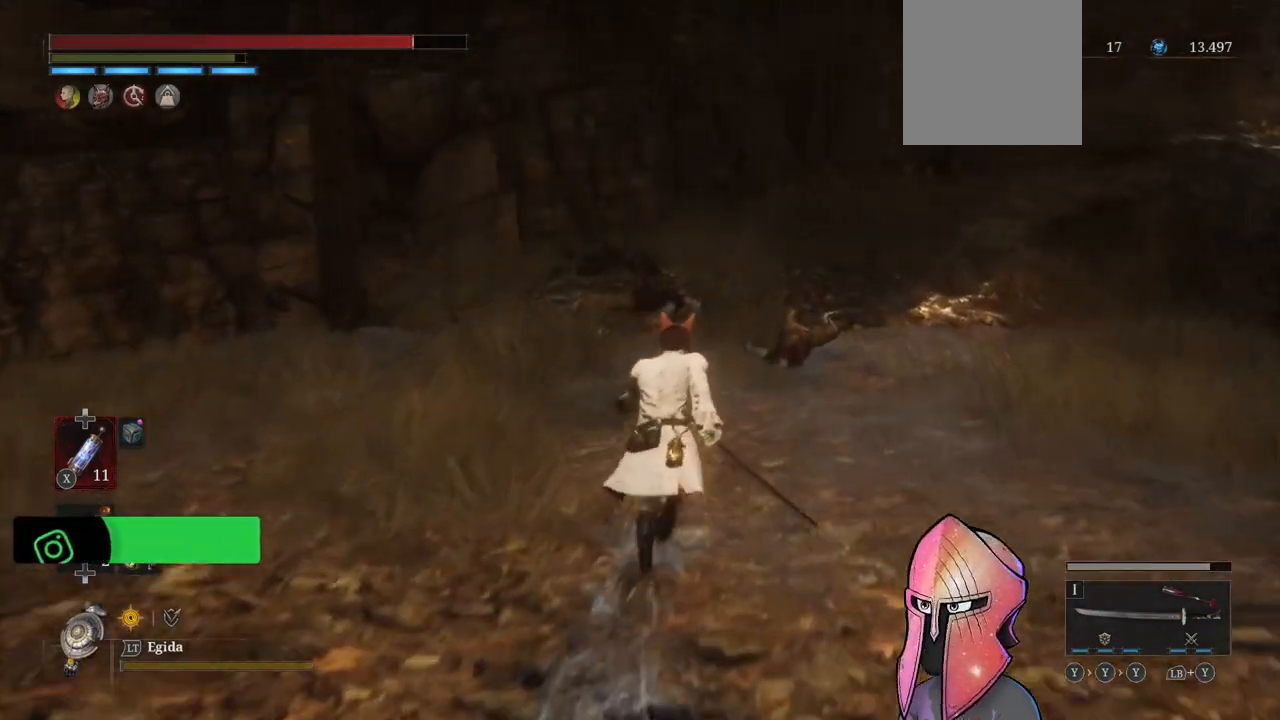
{"buttons": ["B"], "left_stick": "up", "right_stick": "center", "events": []}
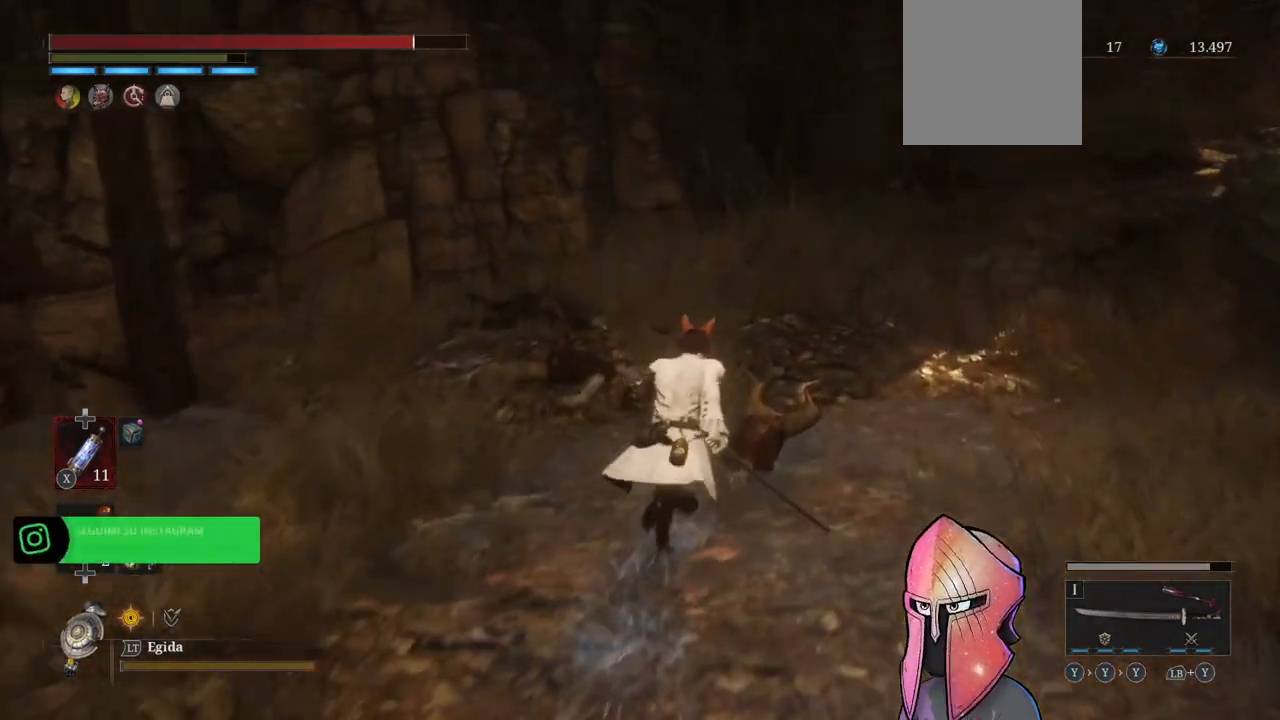
{"buttons": ["B"], "left_stick": "up-right", "right_stick": "center", "events": [[133, "left_stick", "up-right"]]}
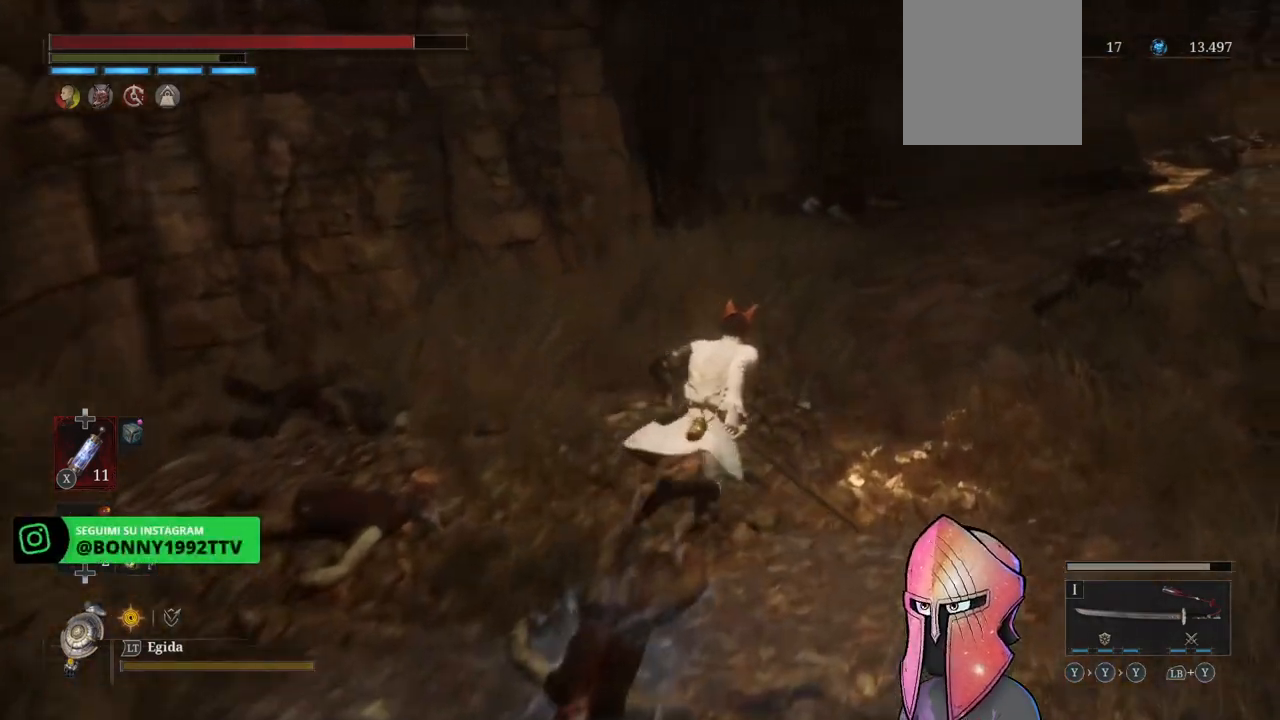
{"buttons": ["B"], "left_stick": "up-right", "right_stick": "center", "events": []}
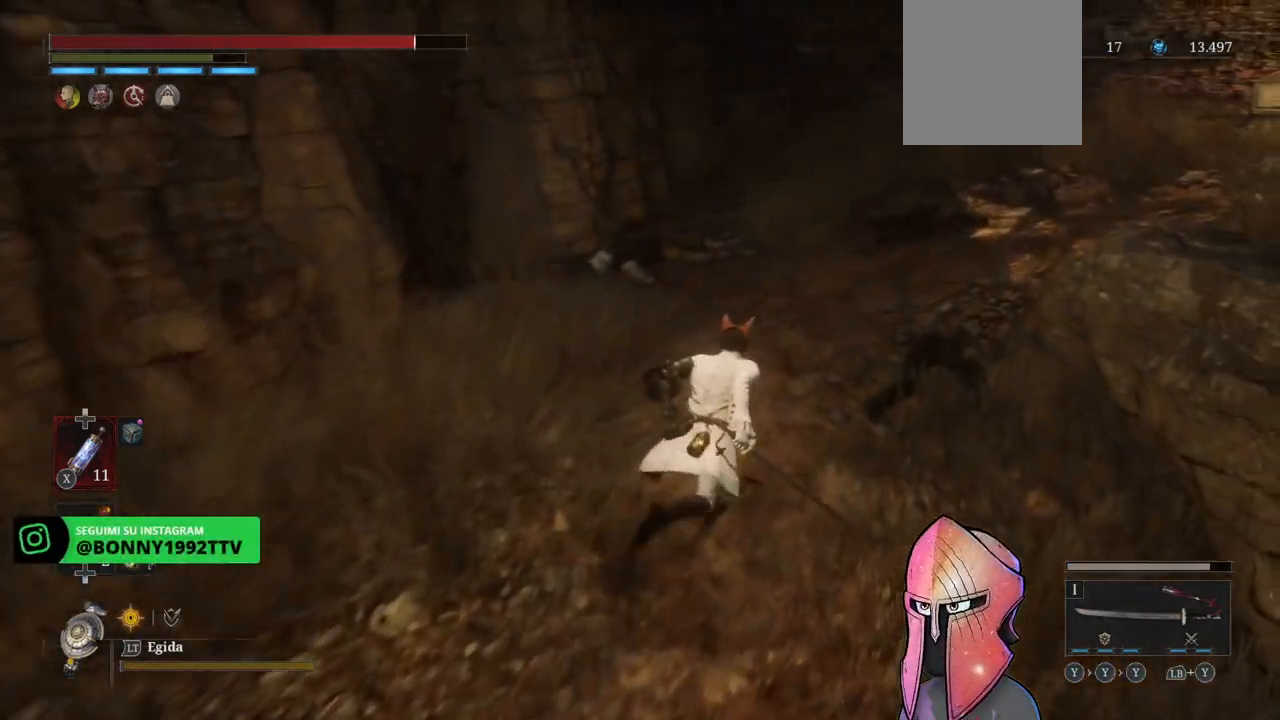
{"buttons": ["B"], "left_stick": "up-right", "right_stick": "center", "events": []}
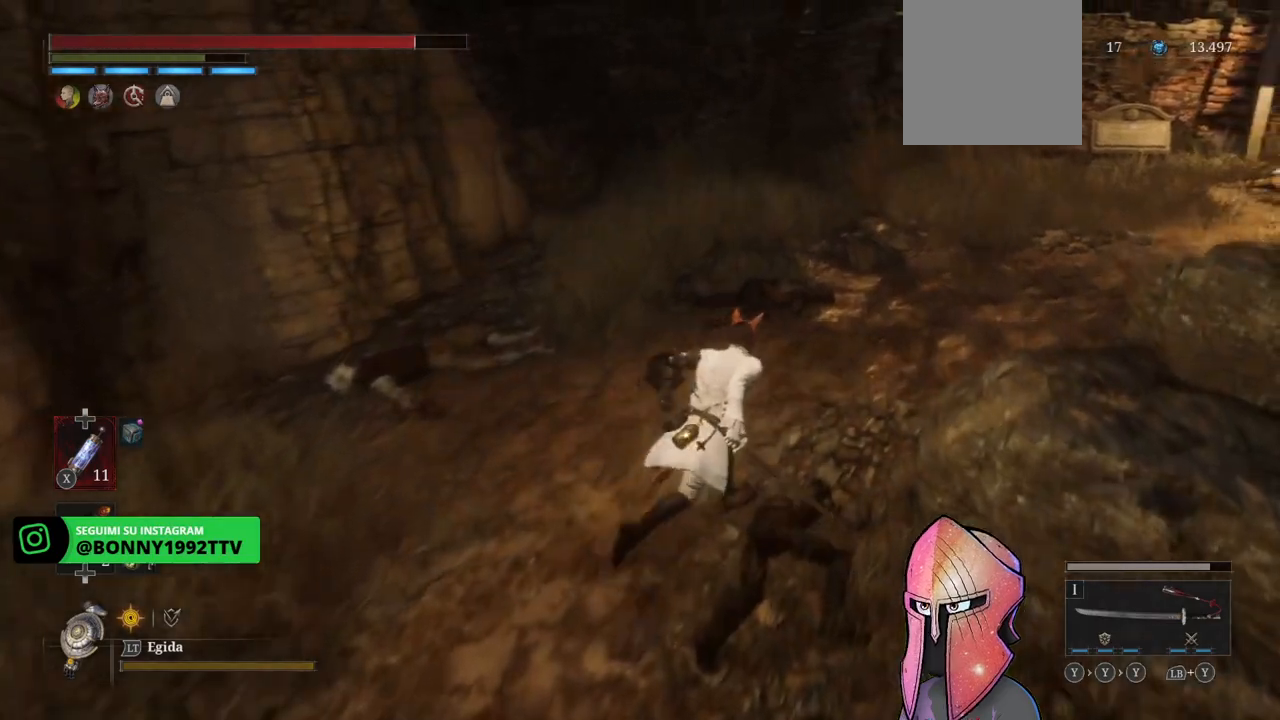
{"buttons": ["B"], "left_stick": "up-right", "right_stick": "center", "events": []}
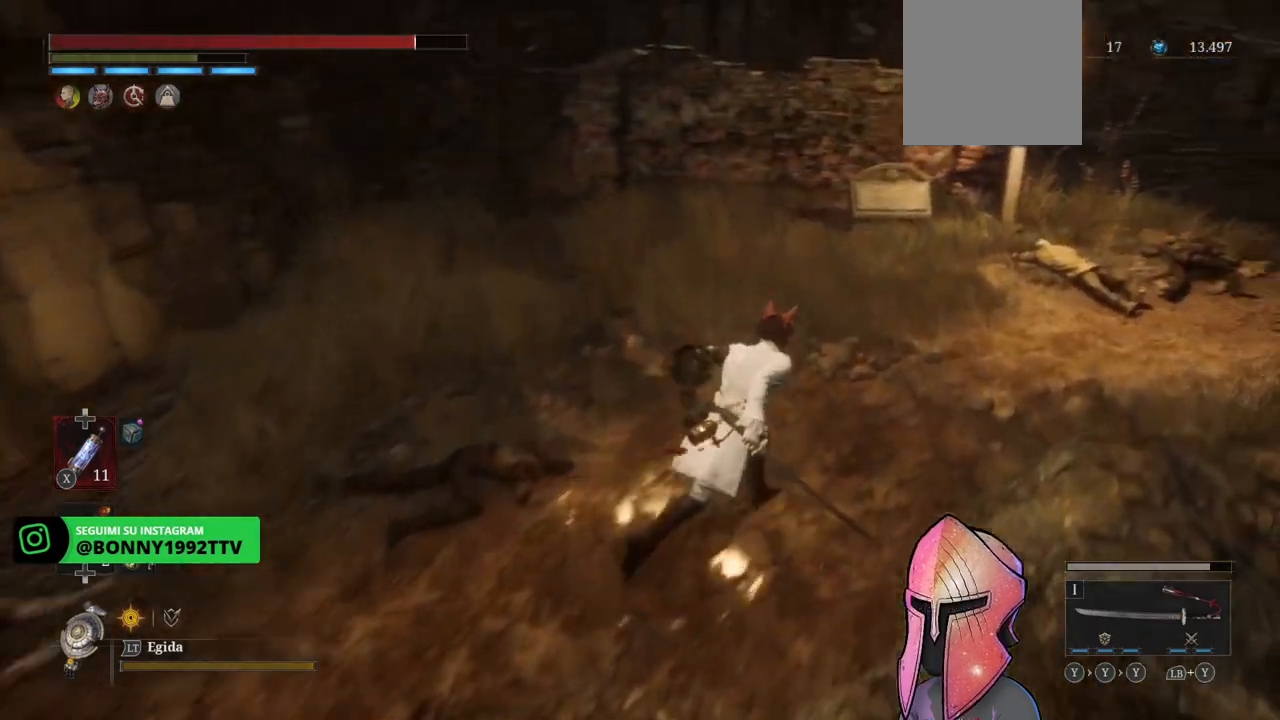
{"buttons": [], "left_stick": "up-right", "right_stick": "right", "events": [[283, "B", "up"], [483, "right_stick", "right"]]}
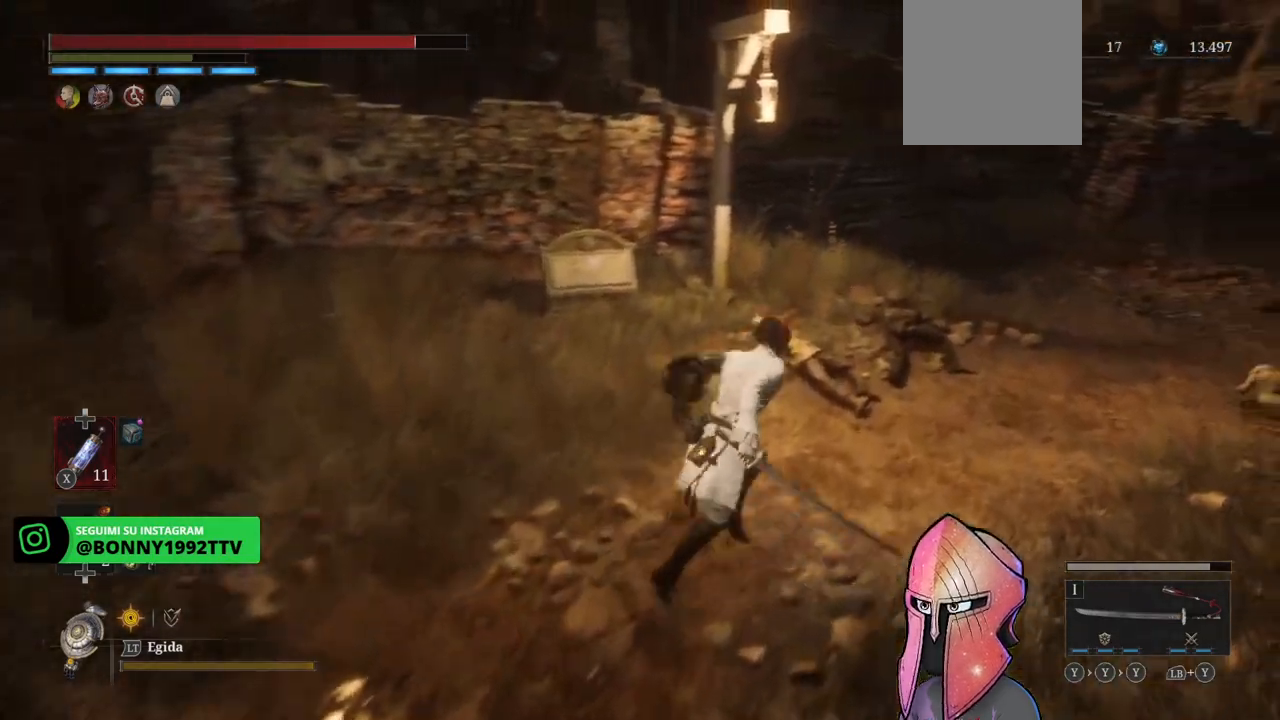
{"buttons": [], "left_stick": "up", "right_stick": "center", "events": [[283, "right_stick", "center"], [350, "left_stick", "up"]]}
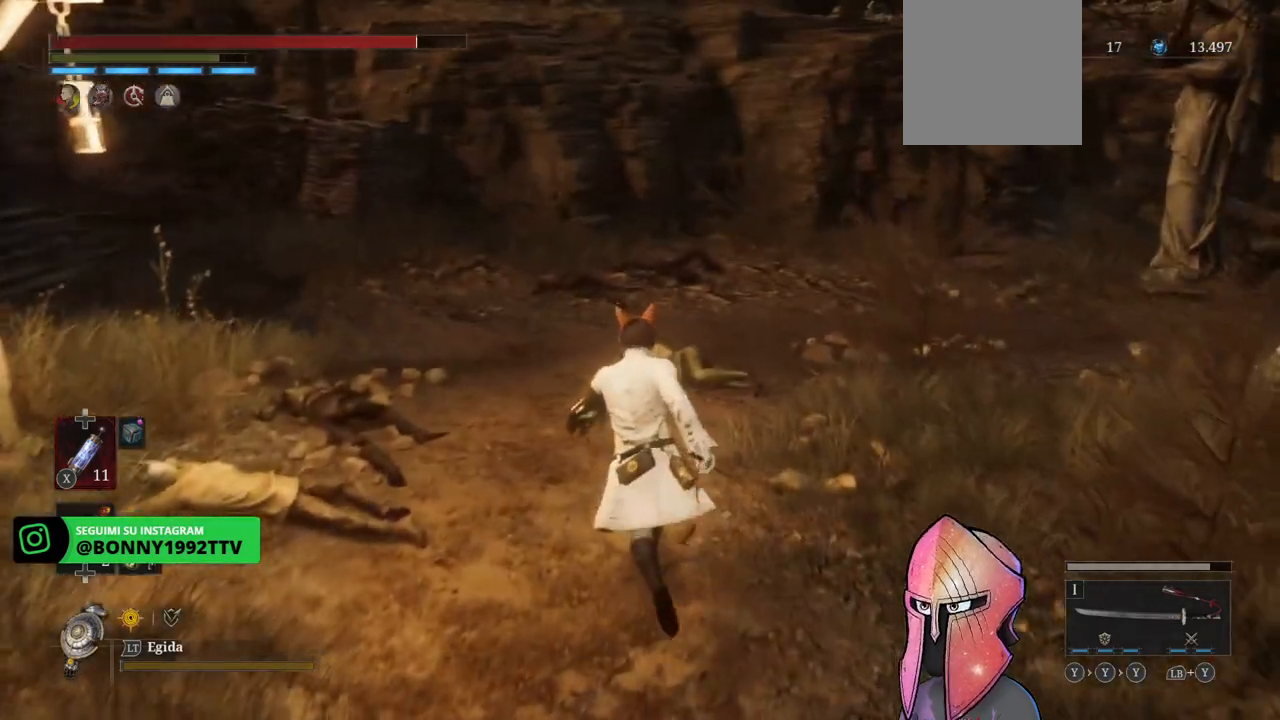
{"buttons": [], "left_stick": "up", "right_stick": "center", "events": [[83, "right_stick", "right"], [283, "right_stick", "center"]]}
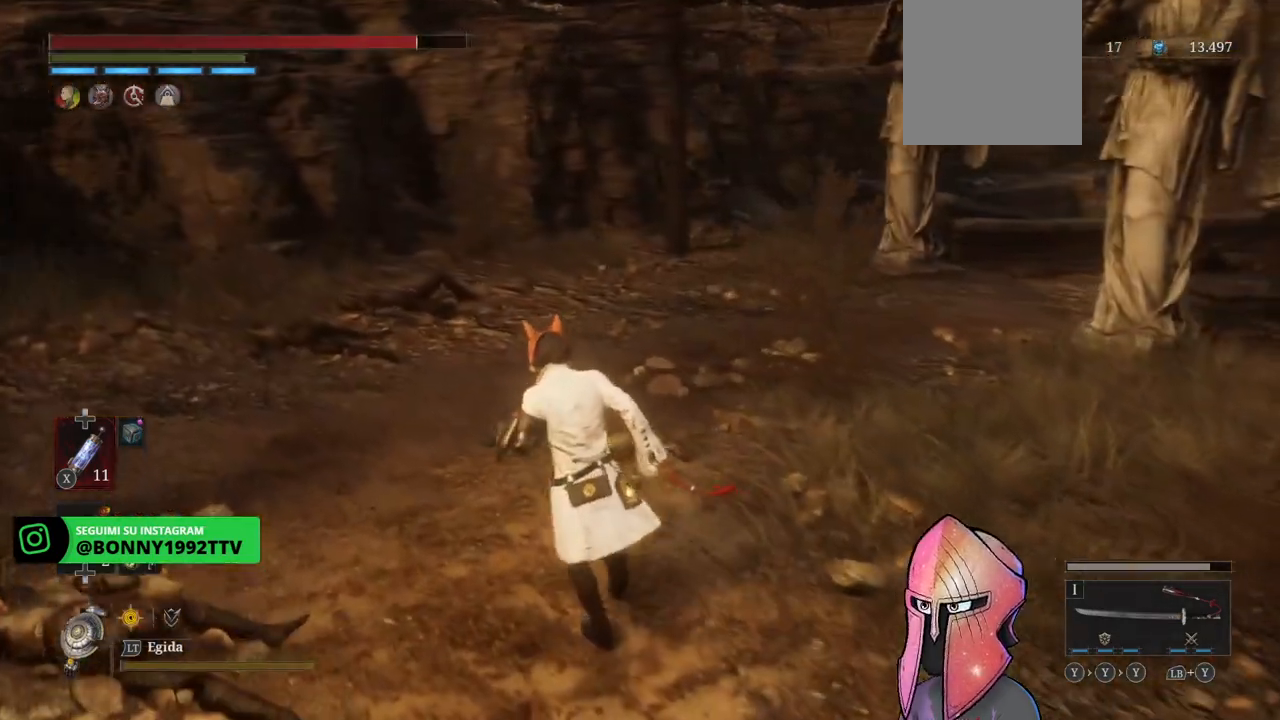
{"buttons": [], "left_stick": "up", "right_stick": "left", "events": [[217, "right_stick", "left"]]}
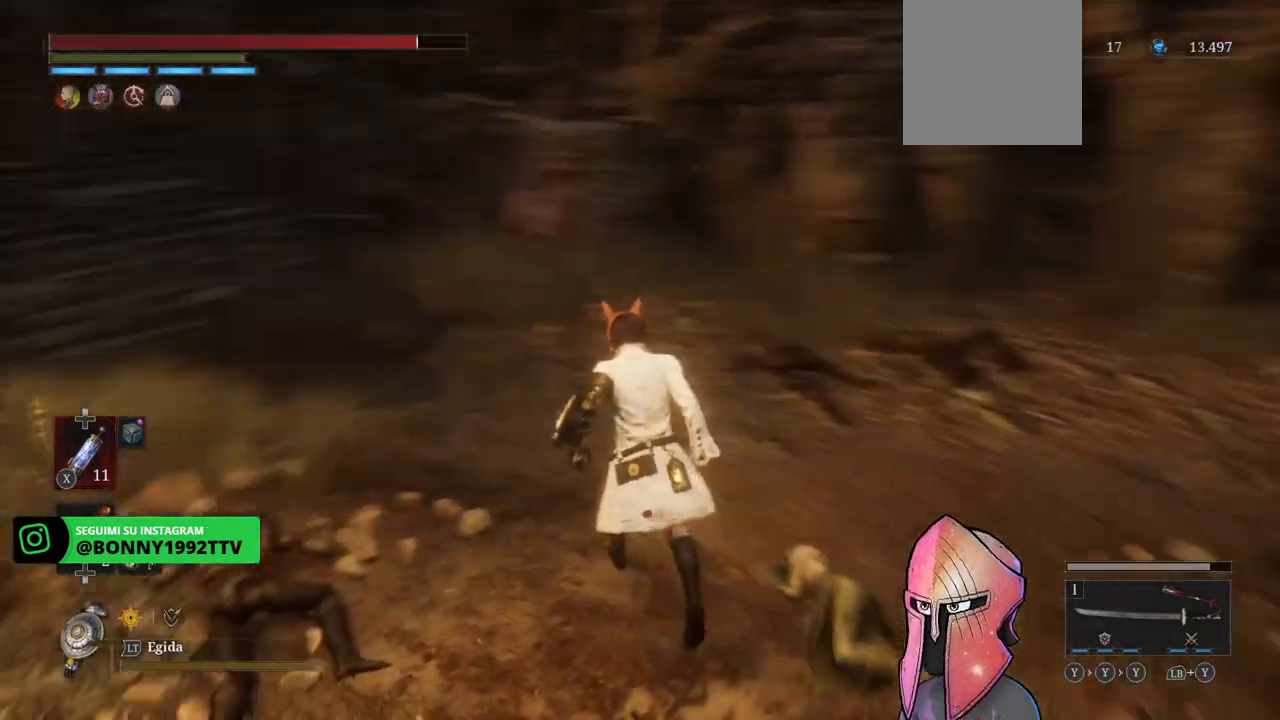
{"buttons": [], "left_stick": "up", "right_stick": "up-left", "events": [[267, "right_stick", "center"], [350, "right_stick", "up-left"]]}